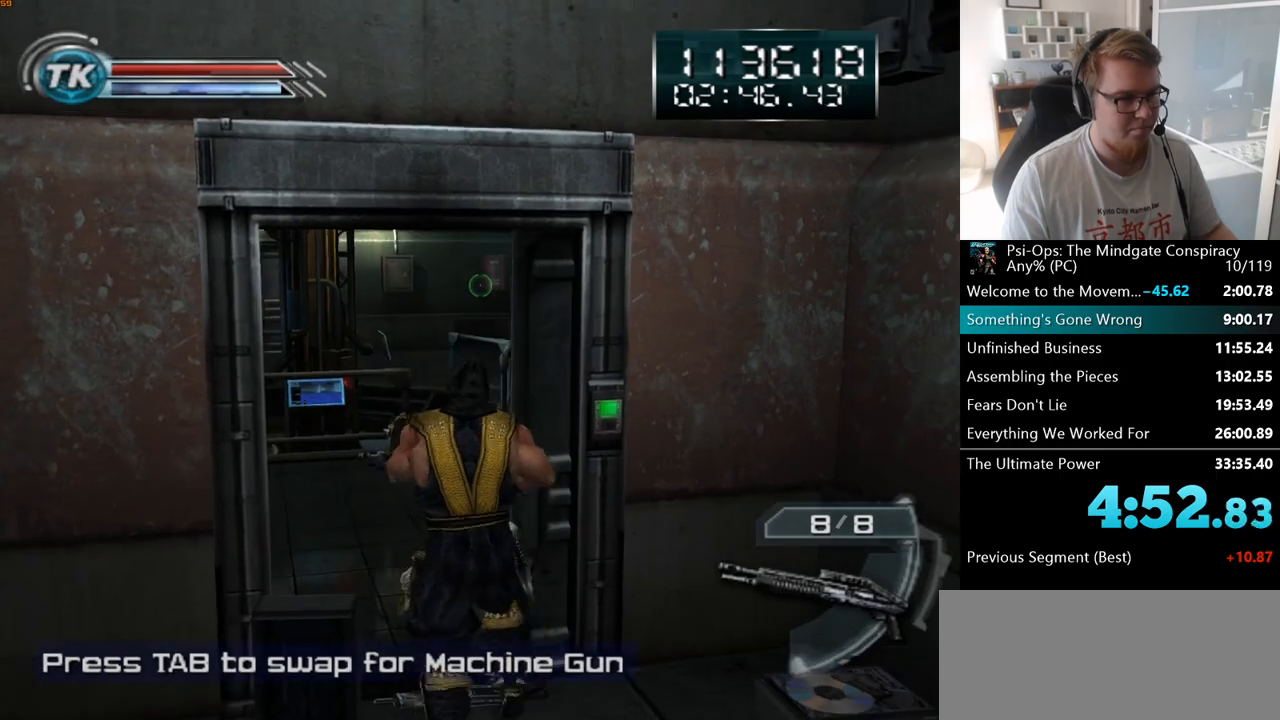
Gameplay with keyboard and mouse; each line is a JSON object with the keys and mouse buttons held at the frame after it. "events" lists presses ("down") and releases ("up") of "a", "ctrl", "d", "e", "f", "q", "r", "s", "shift", "space", "tab", "w", "mouse_left", "mouse_wheel", "mouse_right", "mouse_mb4" and "mouse_mb5" between this image and that frame as [ms after this image, input, new state], when the widget could be followed in between. "mouse_left", "mouse_wheel", "mouse_right", "mouse_mb4", "mouse_mb5" = the "left", "wheel", "right", "mb4", "mb5" buttons of the "mouse" list. No other keys are recorded. "wheel" means that the mouse wheel is clicked or scrolled. Mouse movement is not recorded.
{"keys": ["w"], "mouse": [], "events": [[100, "a", "up"]]}
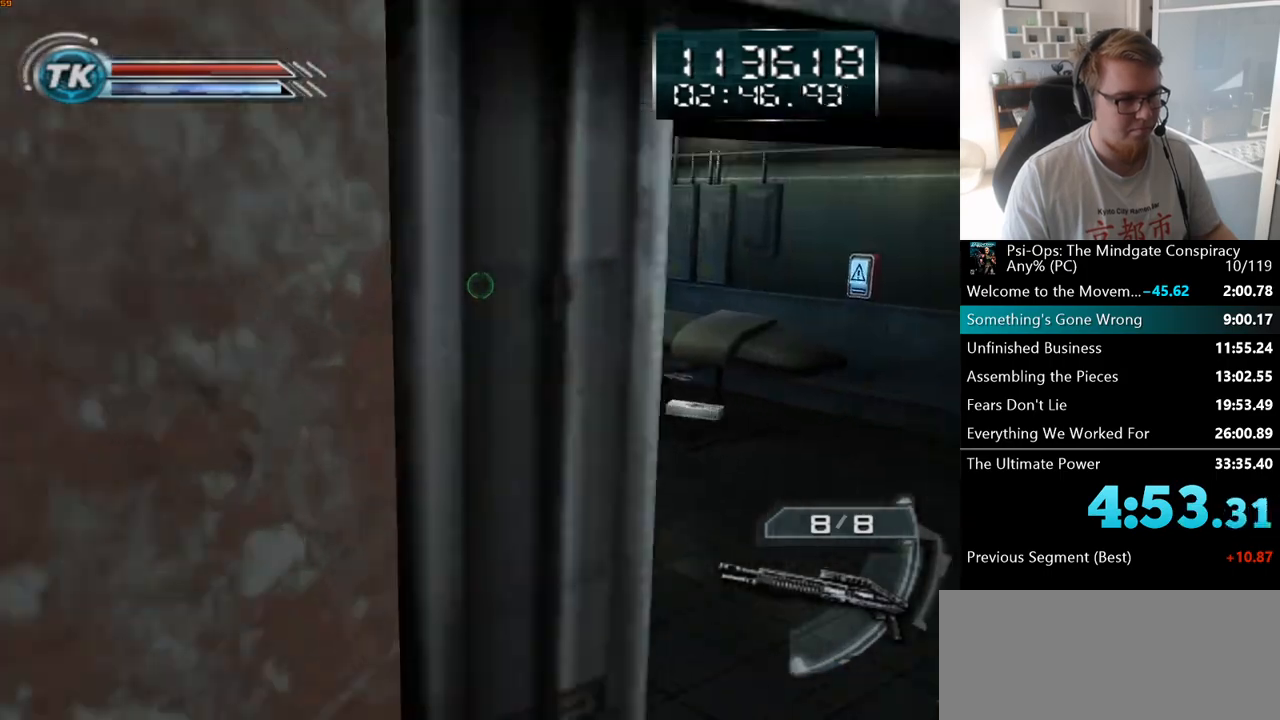
{"keys": ["s"], "mouse": ["right"], "events": [[150, "w", "up"], [217, "mouse_right", "down"], [467, "s", "down"]]}
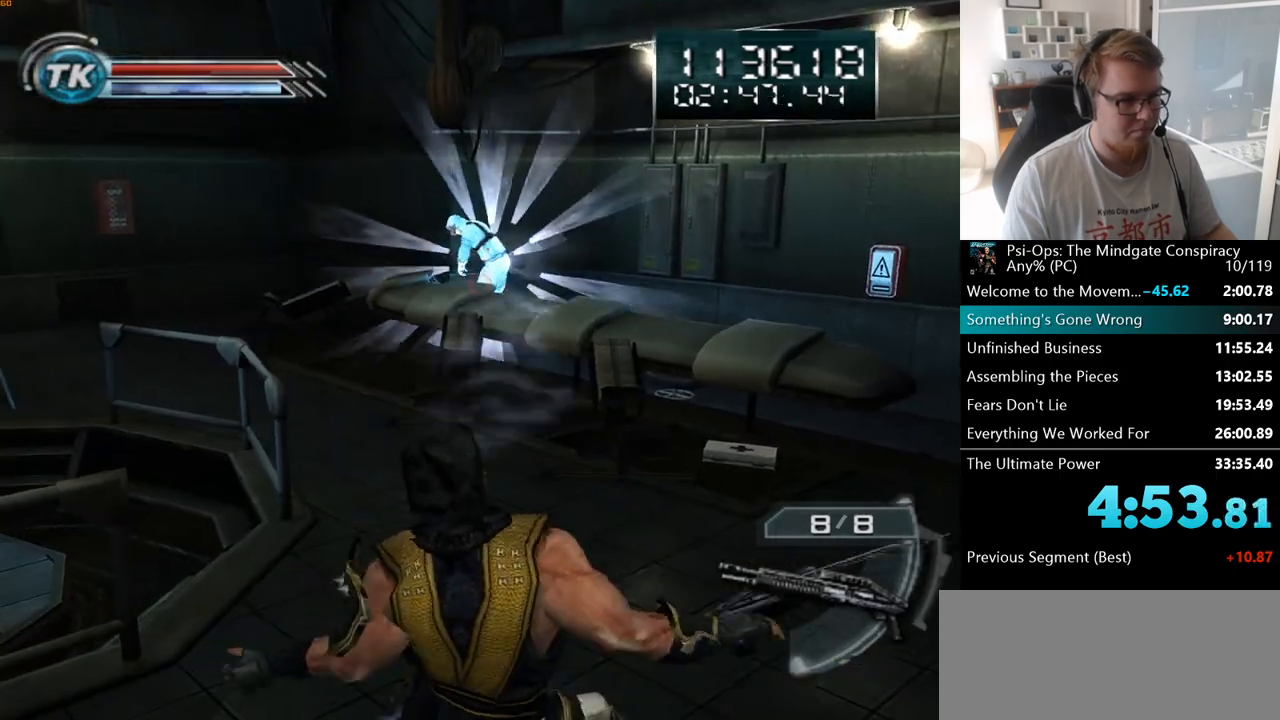
{"keys": ["w"], "mouse": ["right"], "events": [[17, "a", "down"], [183, "s", "up"], [283, "w", "down"], [367, "a", "up"]]}
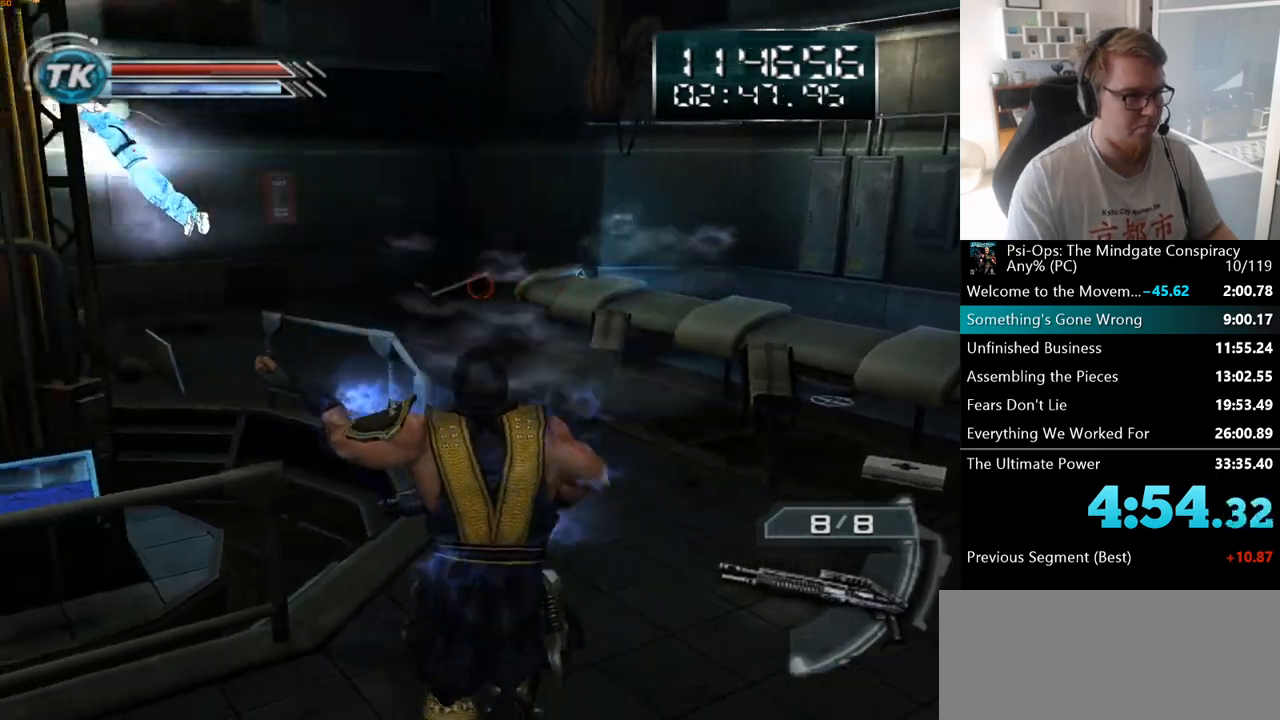
{"keys": ["a", "w"], "mouse": ["right"], "events": [[283, "a", "down"]]}
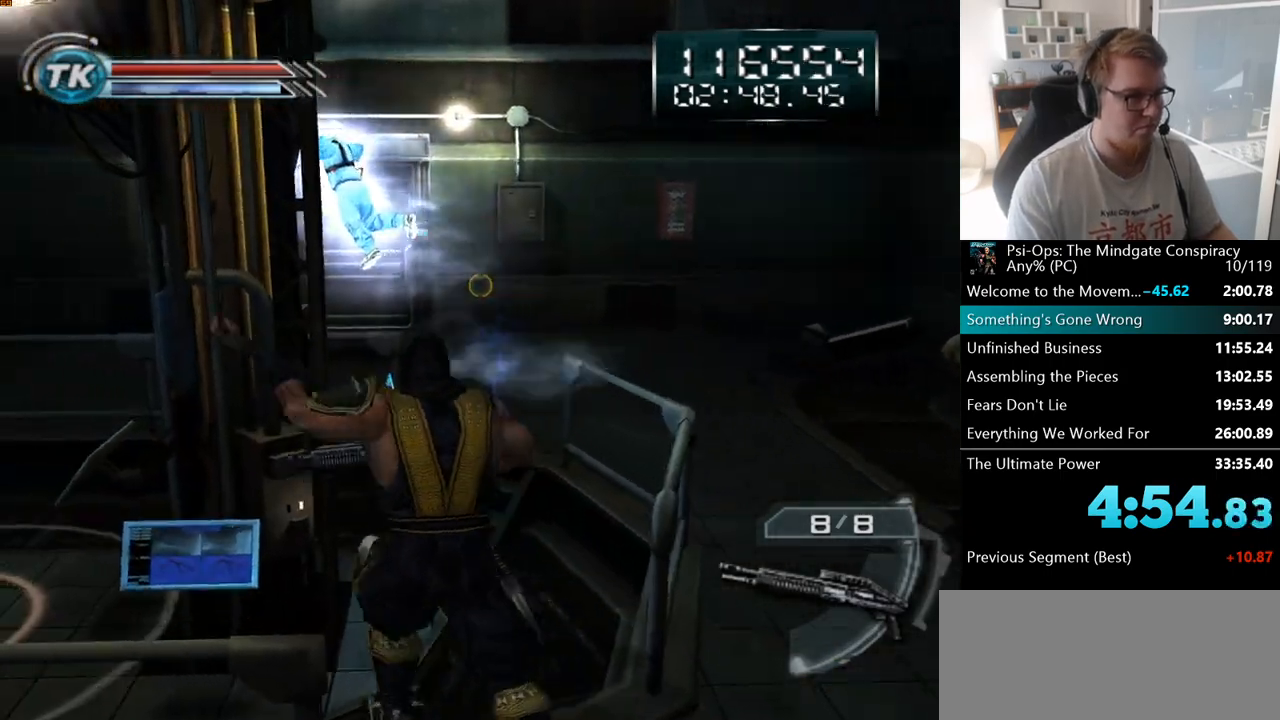
{"keys": ["a"], "mouse": ["right"], "events": [[17, "w", "up"]]}
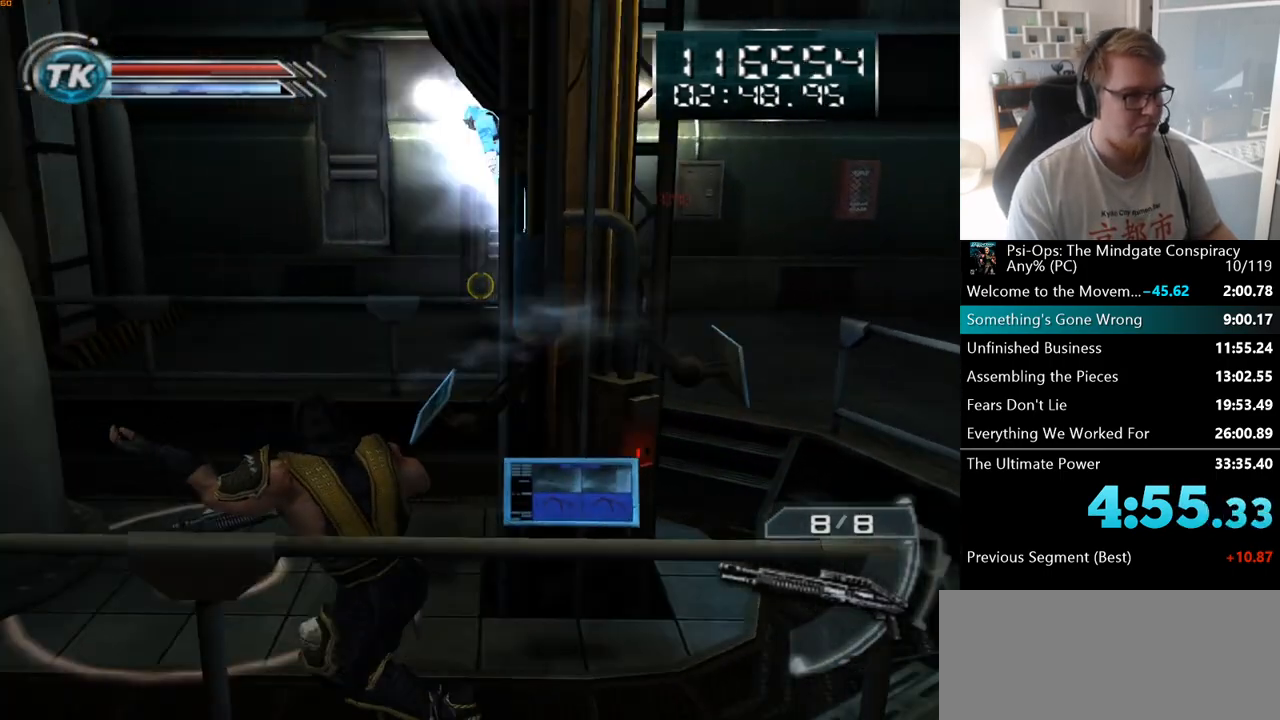
{"keys": ["w"], "mouse": [], "events": [[50, "w", "down"], [383, "a", "up"], [483, "mouse_right", "up"]]}
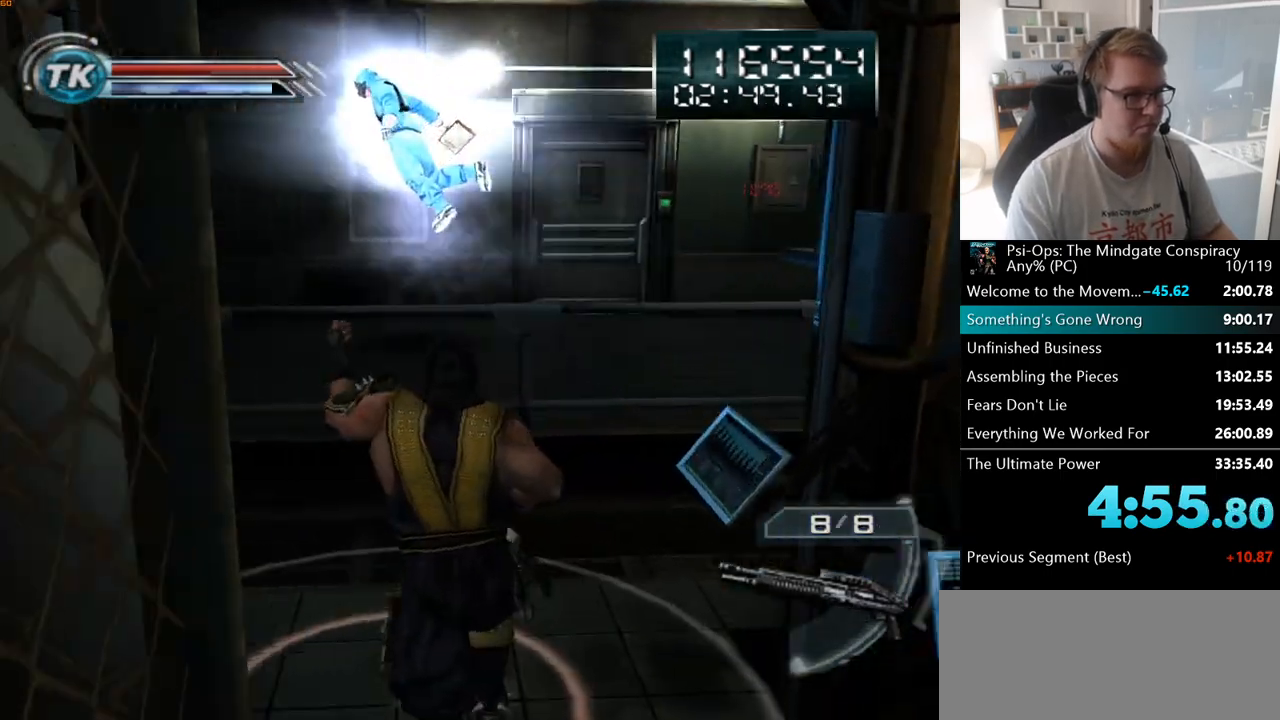
{"keys": [], "mouse": [], "events": [[233, "w", "up"]]}
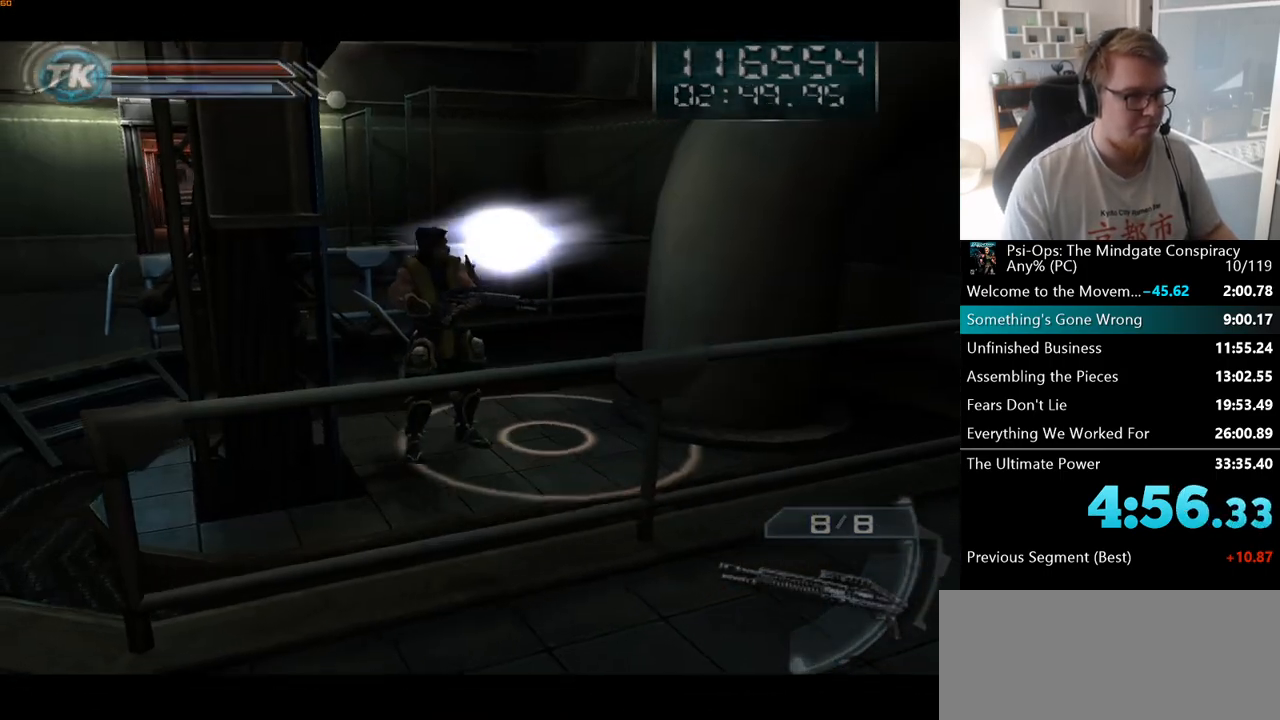
{"keys": [], "mouse": [], "events": []}
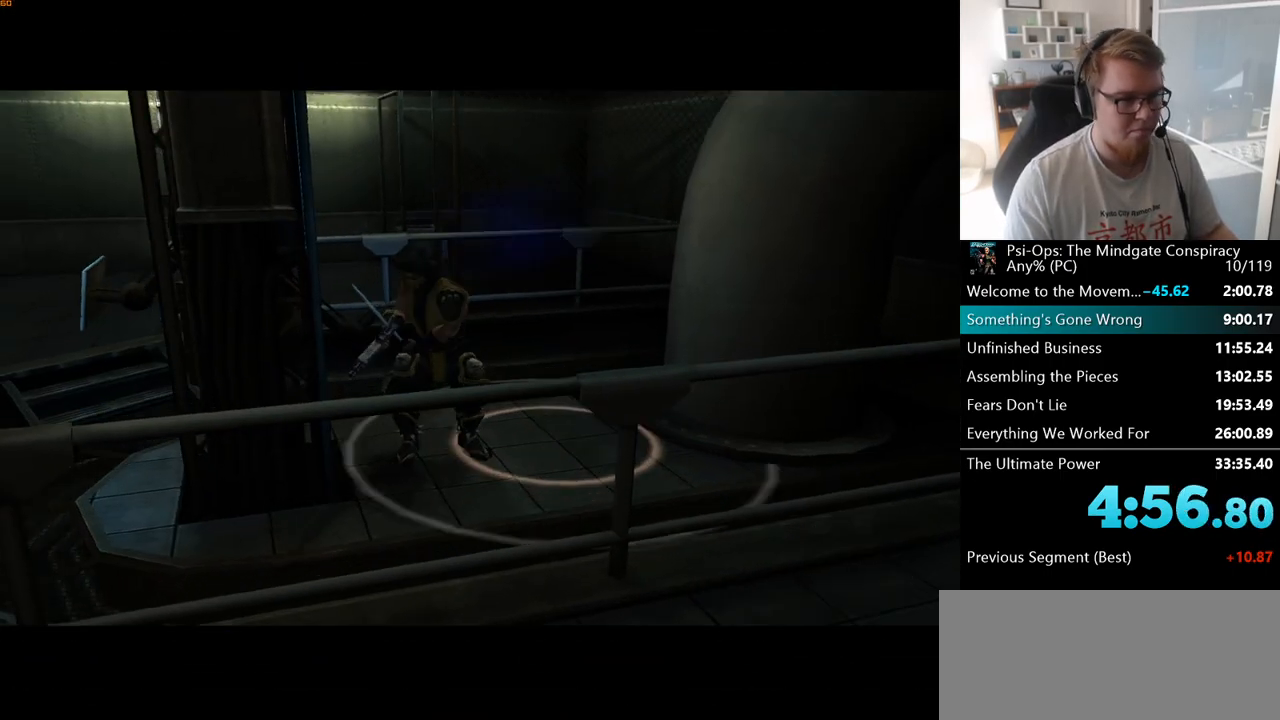
{"keys": [], "mouse": [], "events": []}
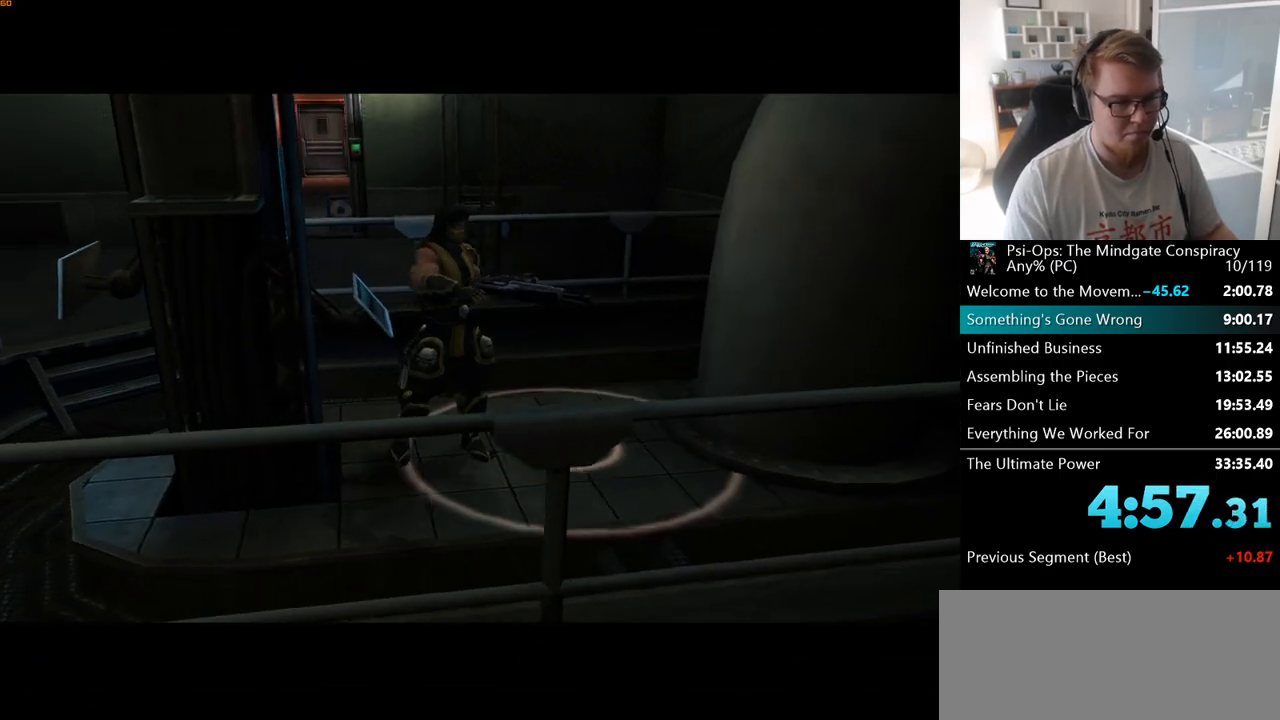
{"keys": ["space"], "mouse": [], "events": [[500, "space", "down"]]}
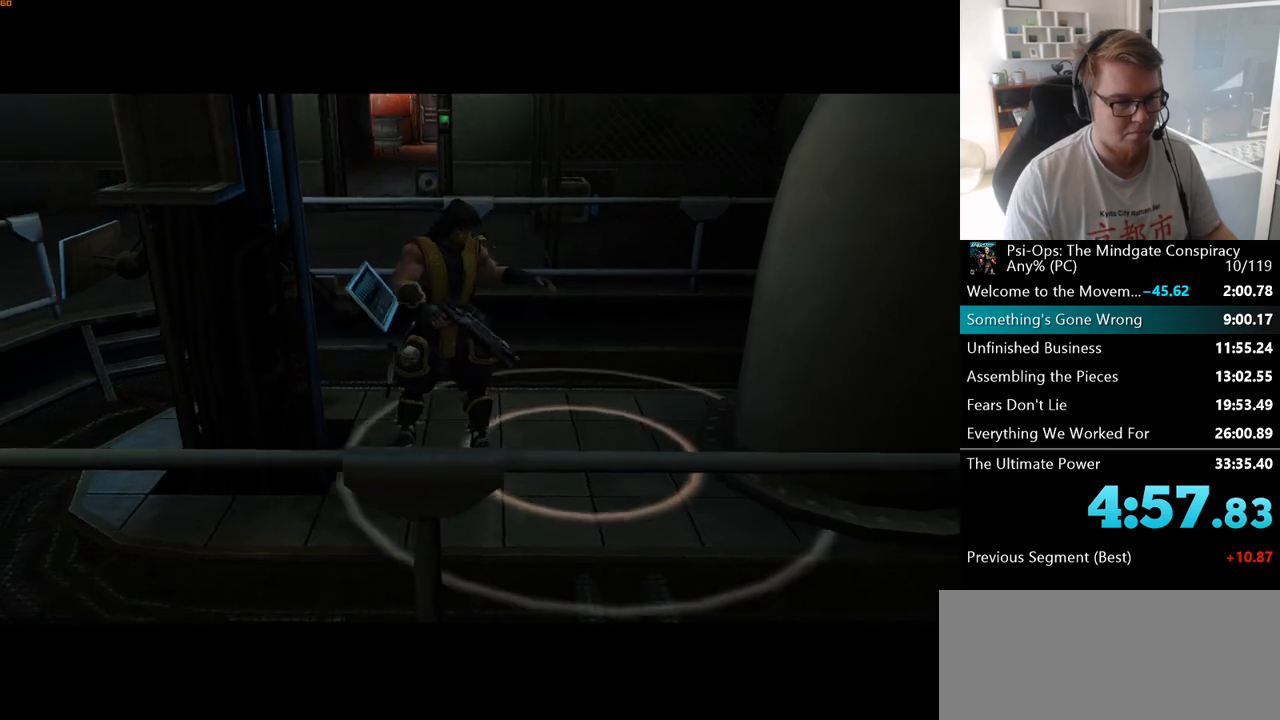
{"keys": [], "mouse": [], "events": [[133, "space", "up"], [267, "space", "down"], [383, "space", "up"]]}
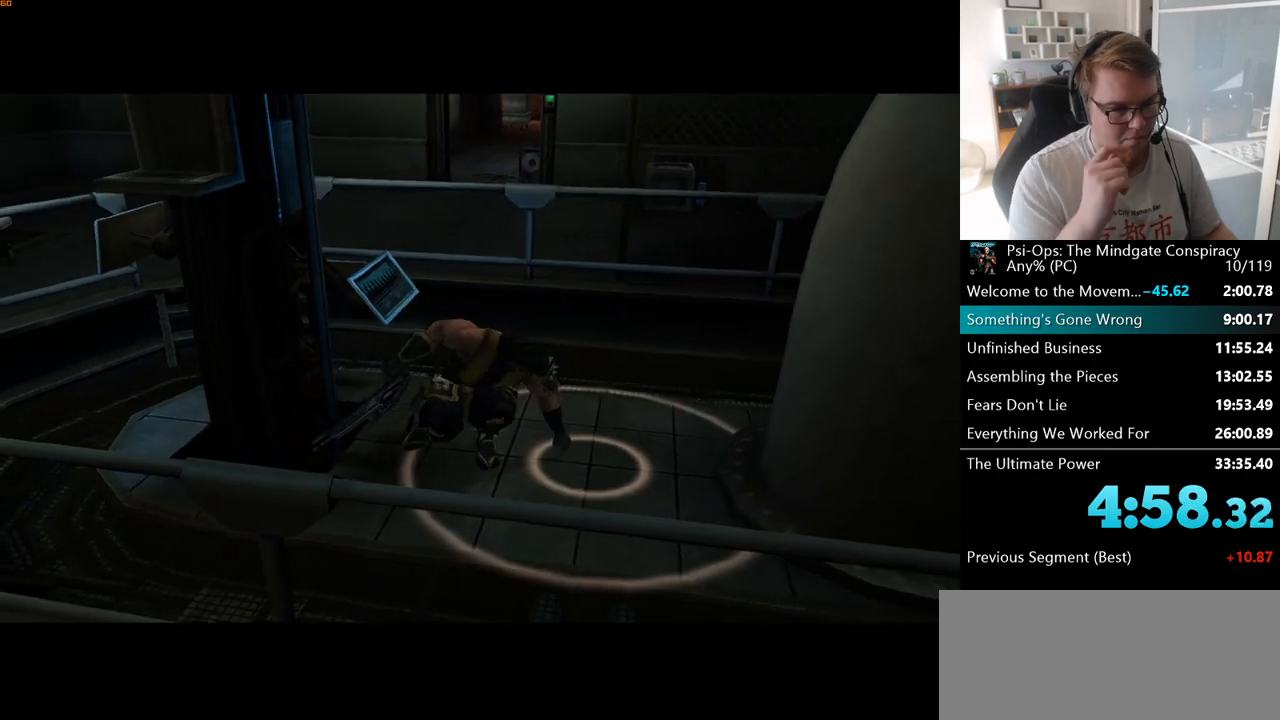
{"keys": [], "mouse": [], "events": [[17, "space", "down"], [150, "space", "up"]]}
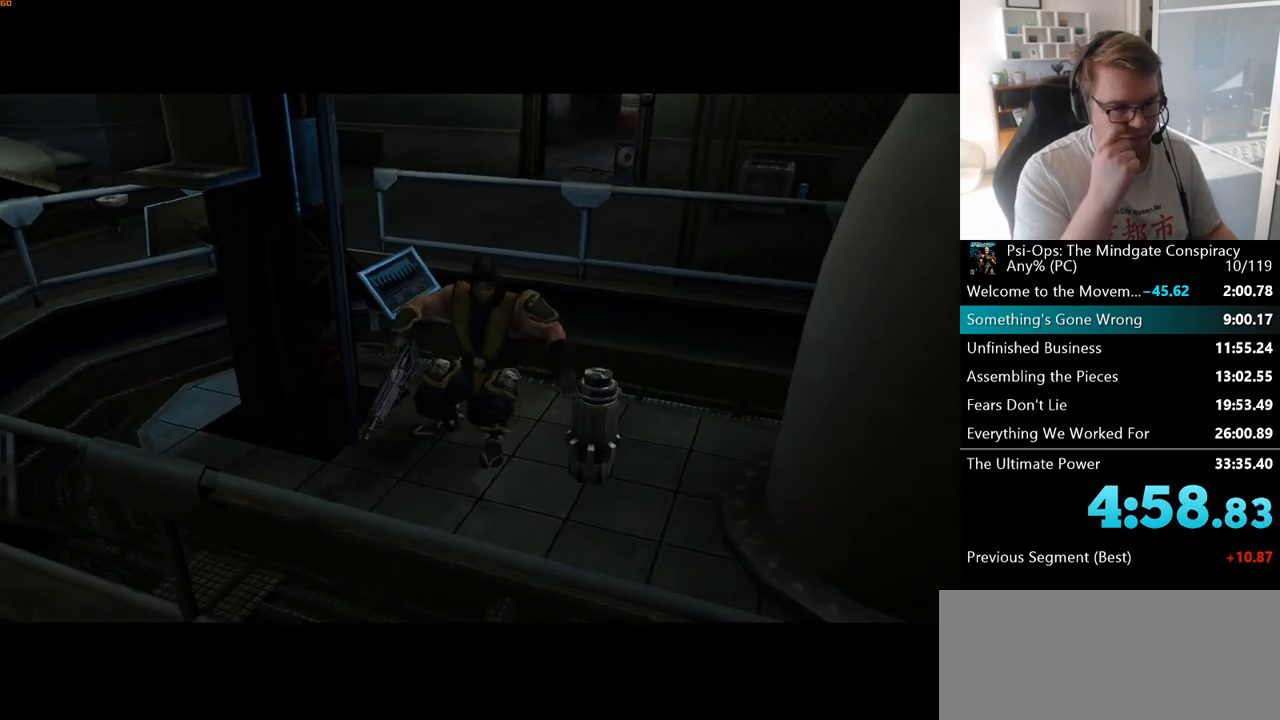
{"keys": [], "mouse": [], "events": []}
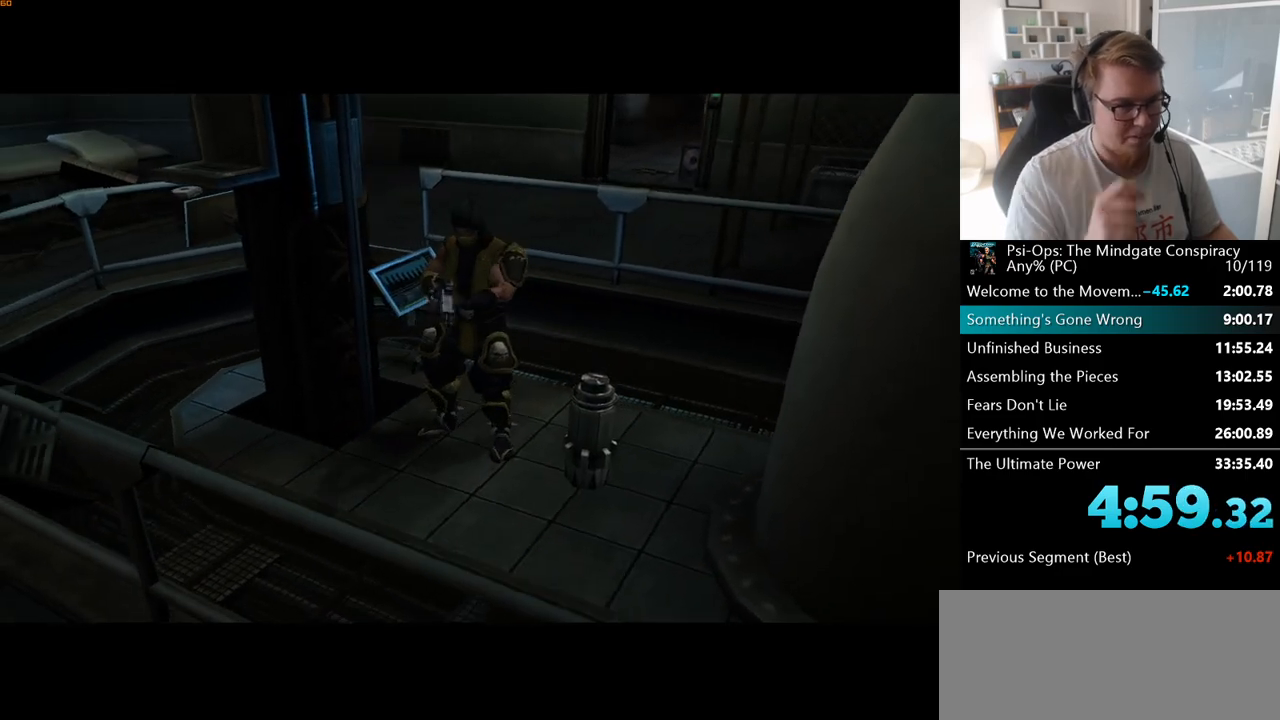
{"keys": ["space"], "mouse": [], "events": [[433, "space", "down"]]}
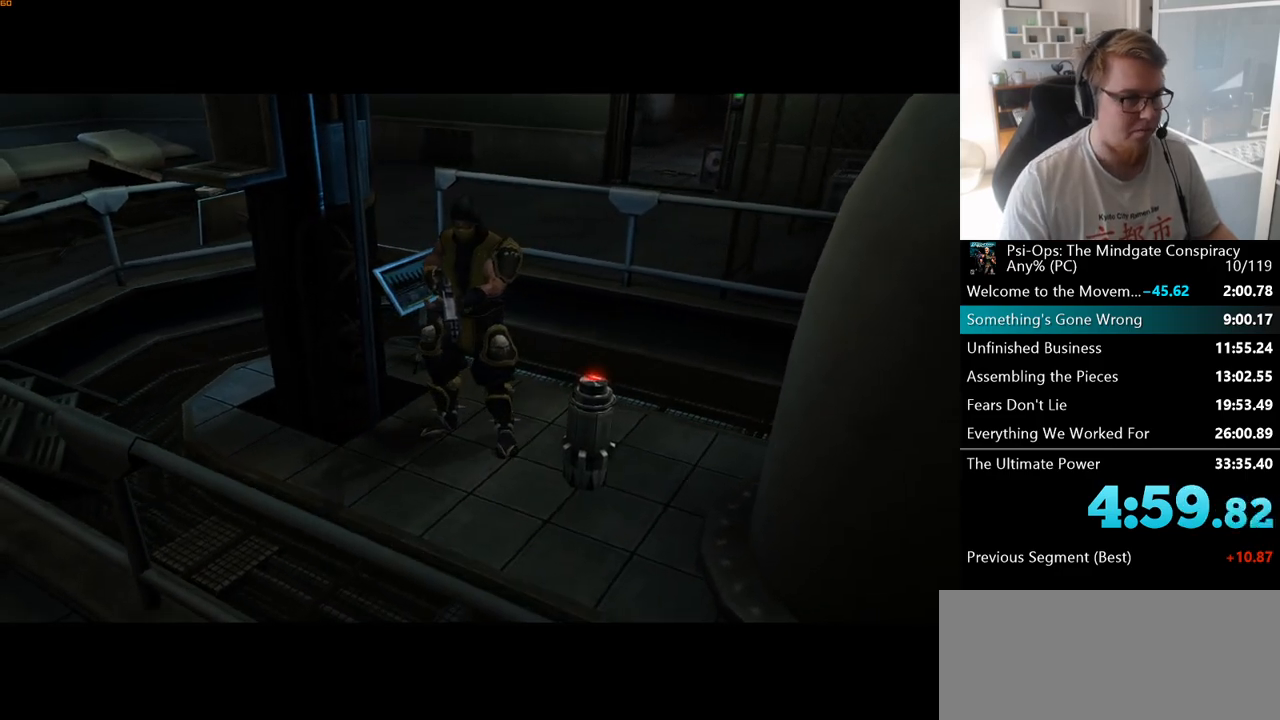
{"keys": [], "mouse": [], "events": [[83, "space", "up"], [333, "space", "down"], [467, "space", "up"]]}
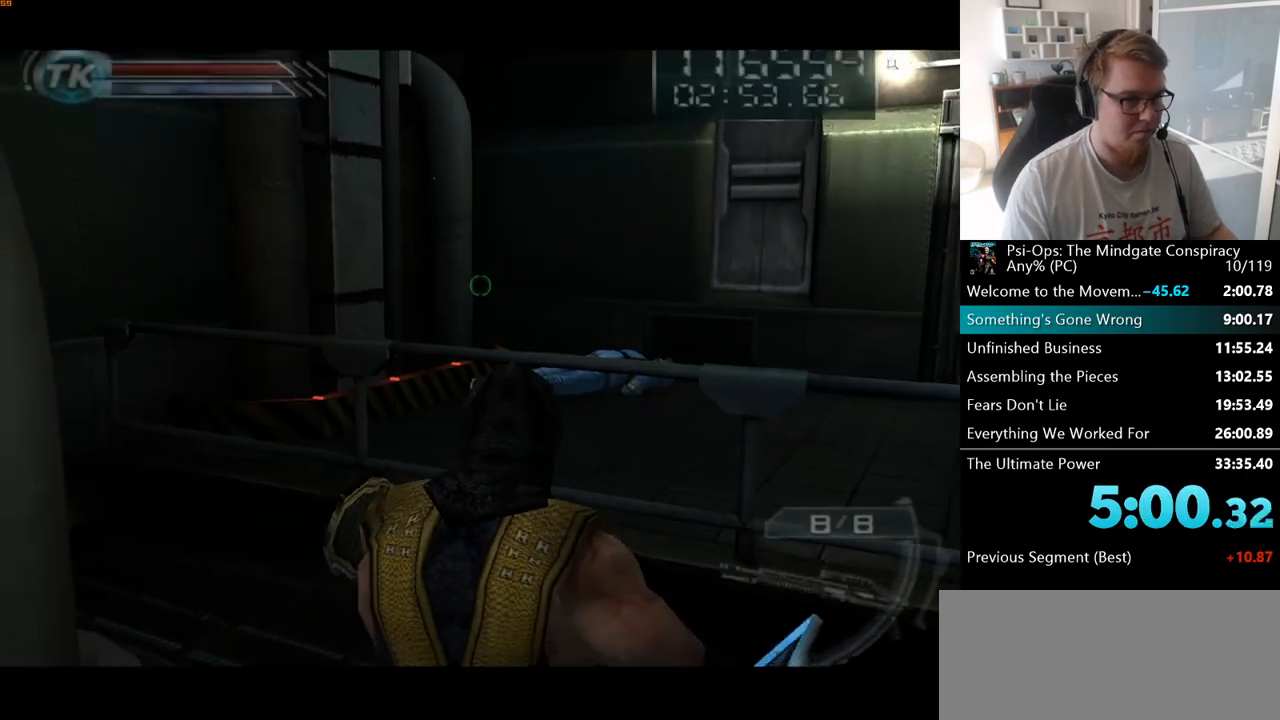
{"keys": ["d"], "mouse": [], "events": [[83, "w", "down"], [100, "d", "down"], [467, "w", "up"]]}
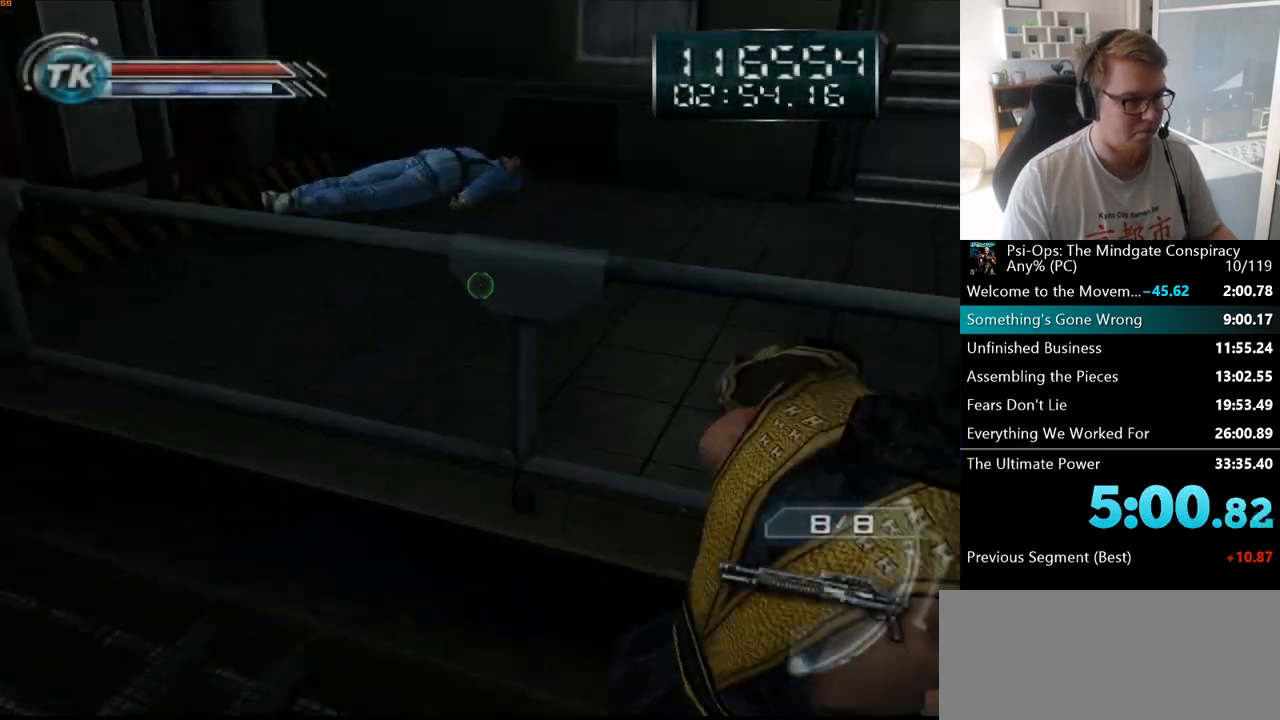
{"keys": ["d", "s"], "mouse": [], "events": [[100, "s", "down"]]}
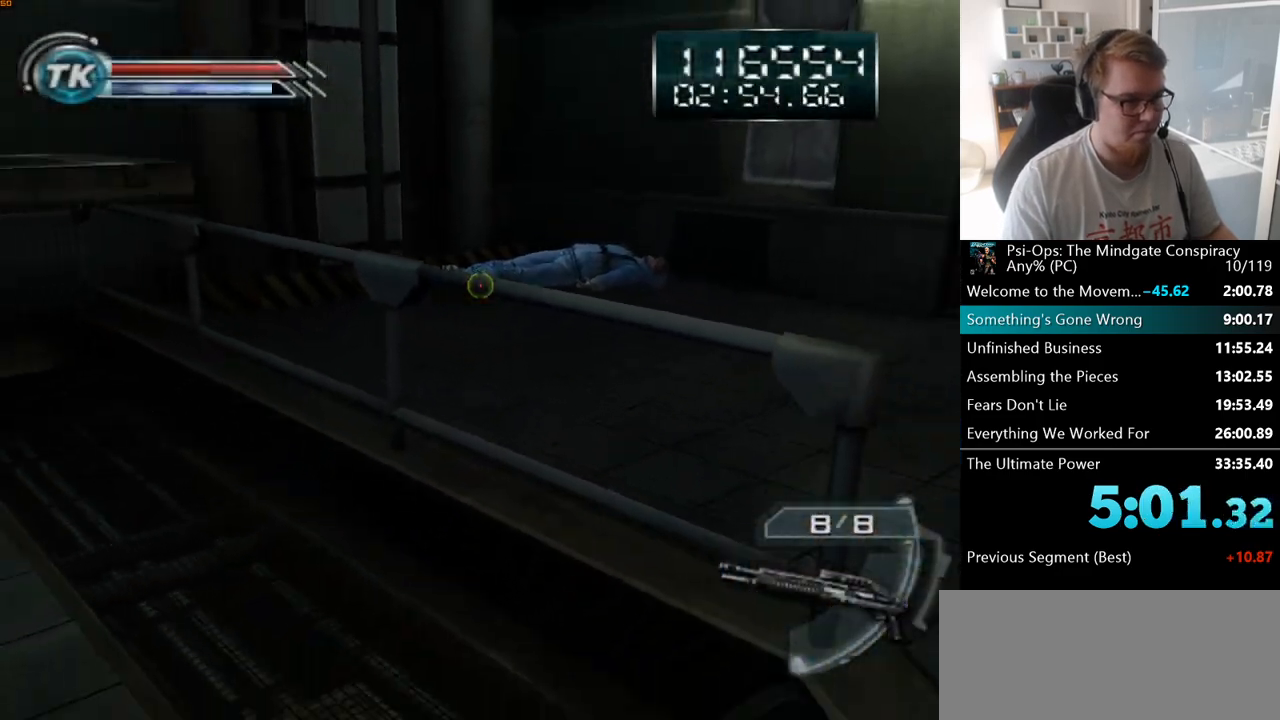
{"keys": ["w"], "mouse": [], "events": [[50, "s", "up"], [267, "w", "down"], [350, "d", "up"]]}
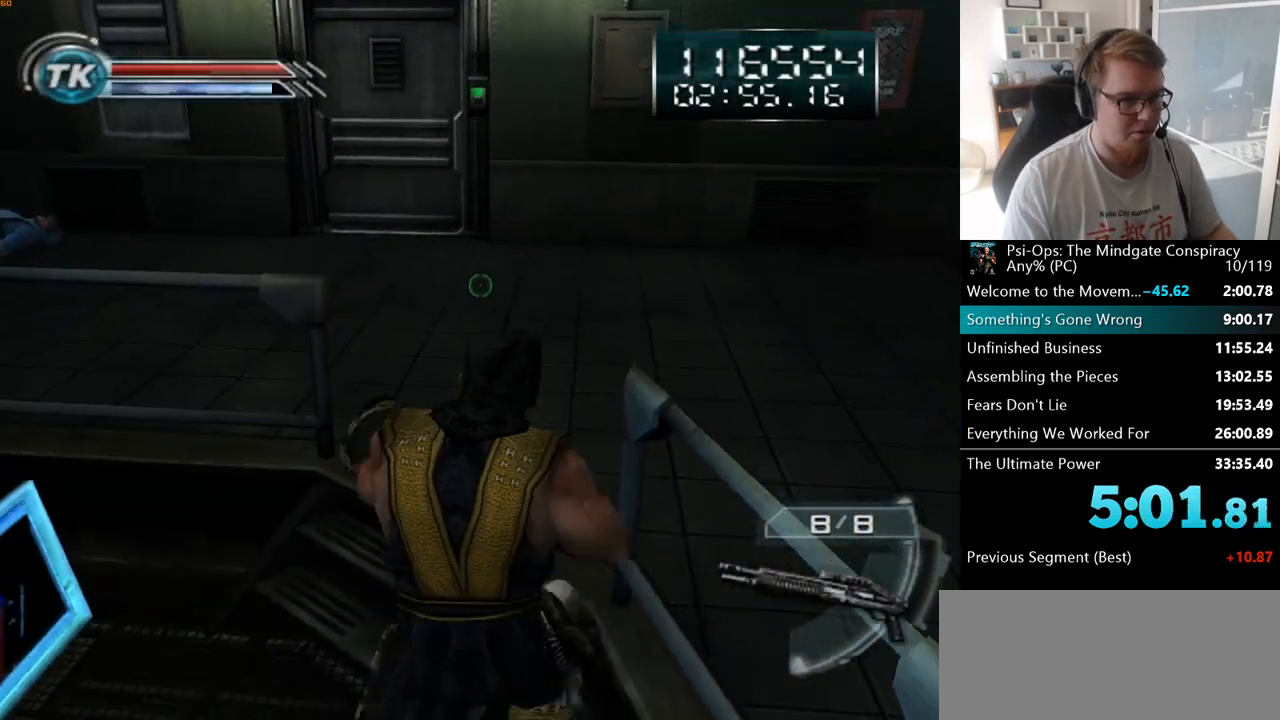
{"keys": ["w"], "mouse": [], "events": []}
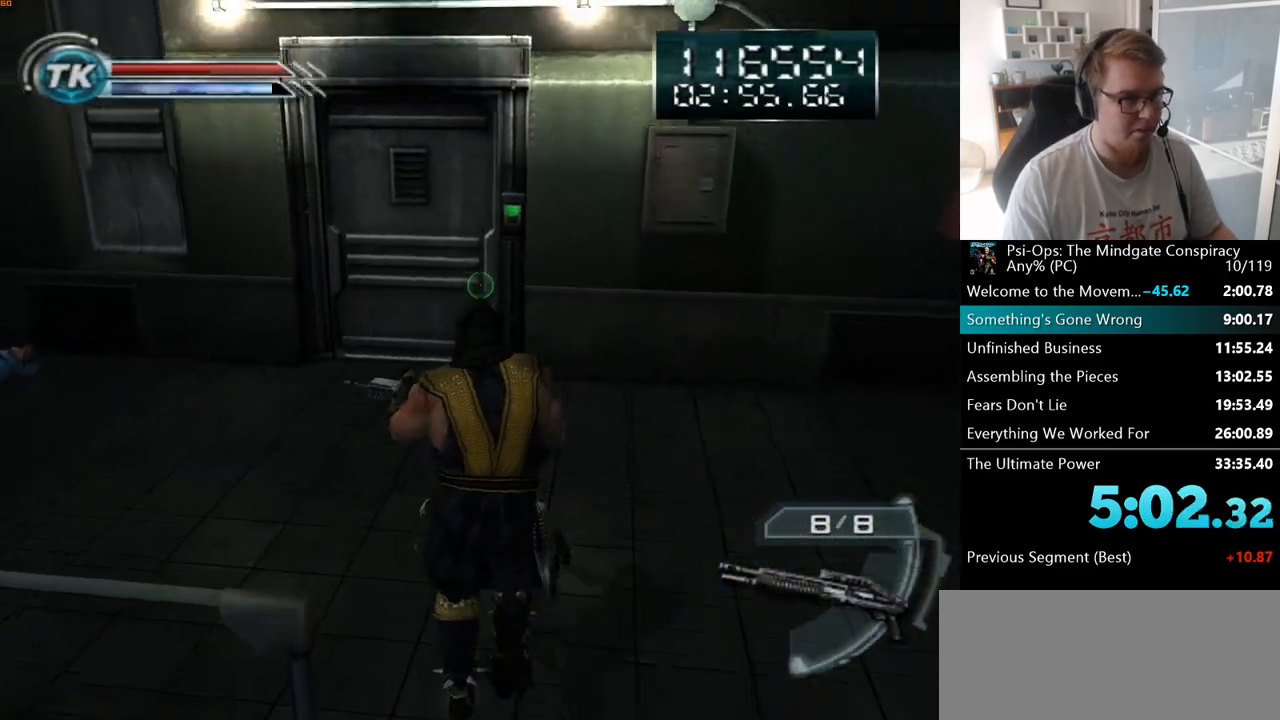
{"keys": ["w"], "mouse": [], "events": []}
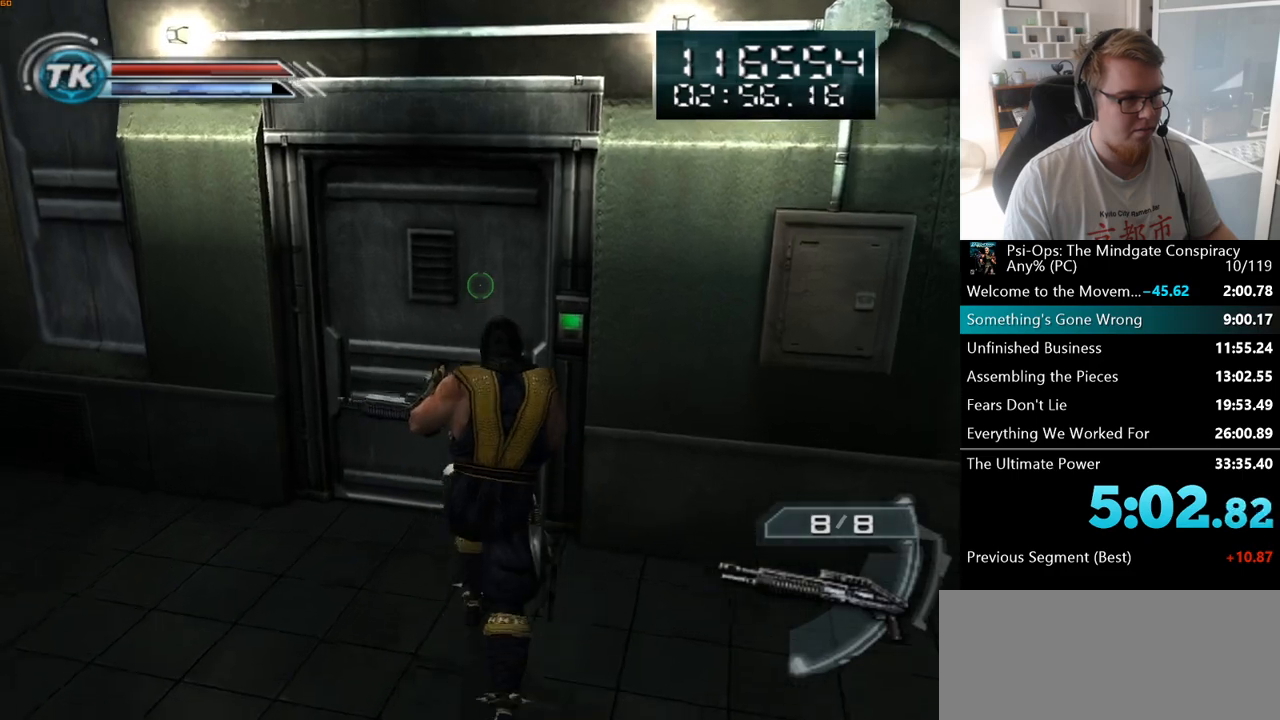
{"keys": ["w"], "mouse": [], "events": [[167, "space", "down"], [250, "space", "up"]]}
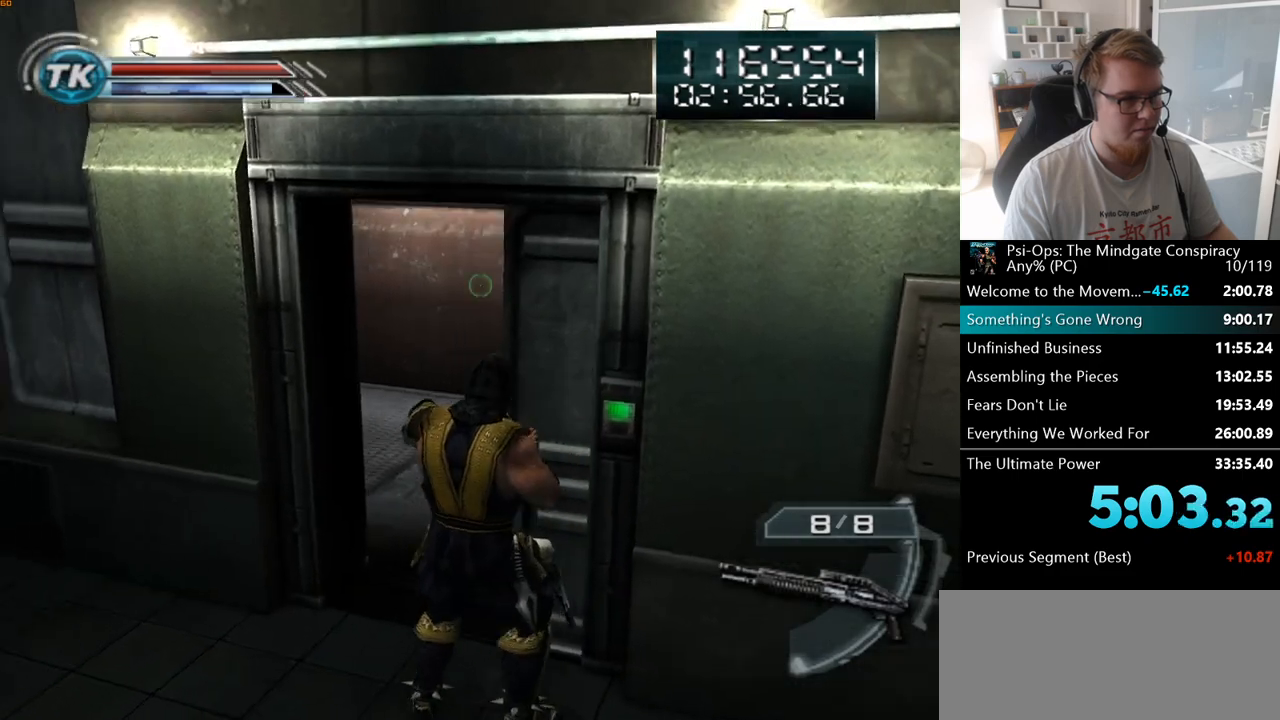
{"keys": ["w"], "mouse": [], "events": []}
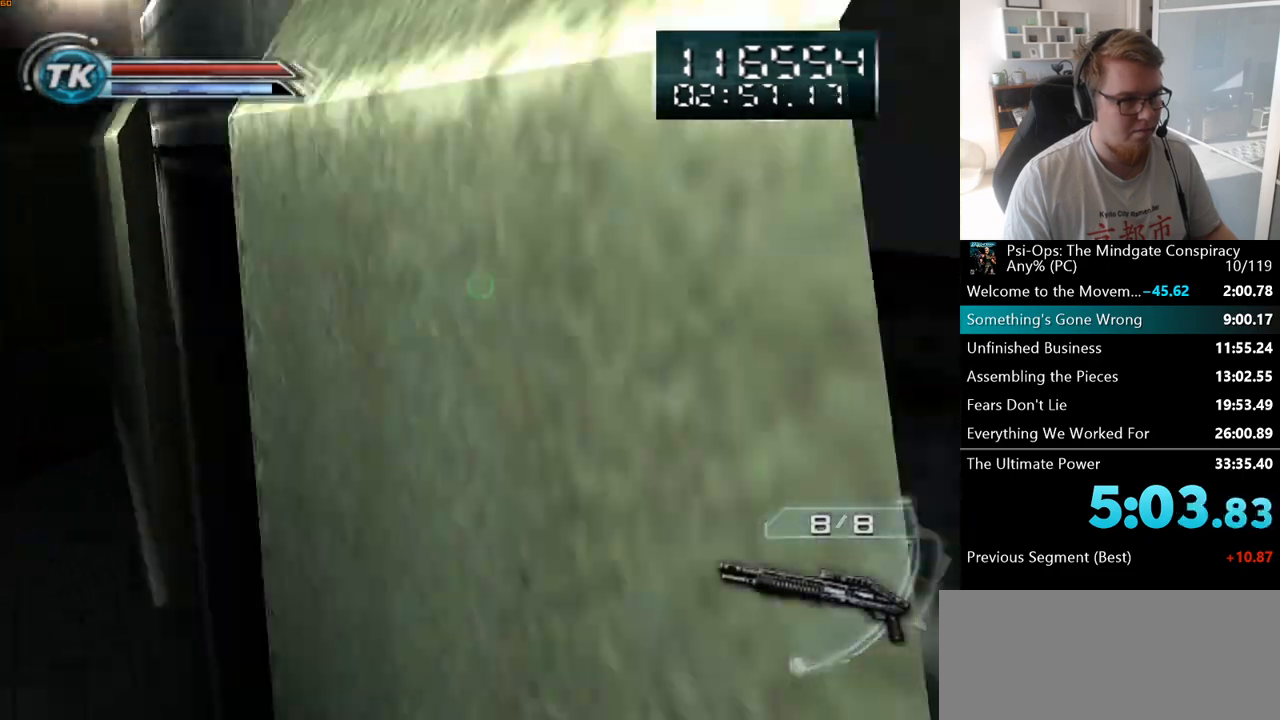
{"keys": ["w"], "mouse": [], "events": []}
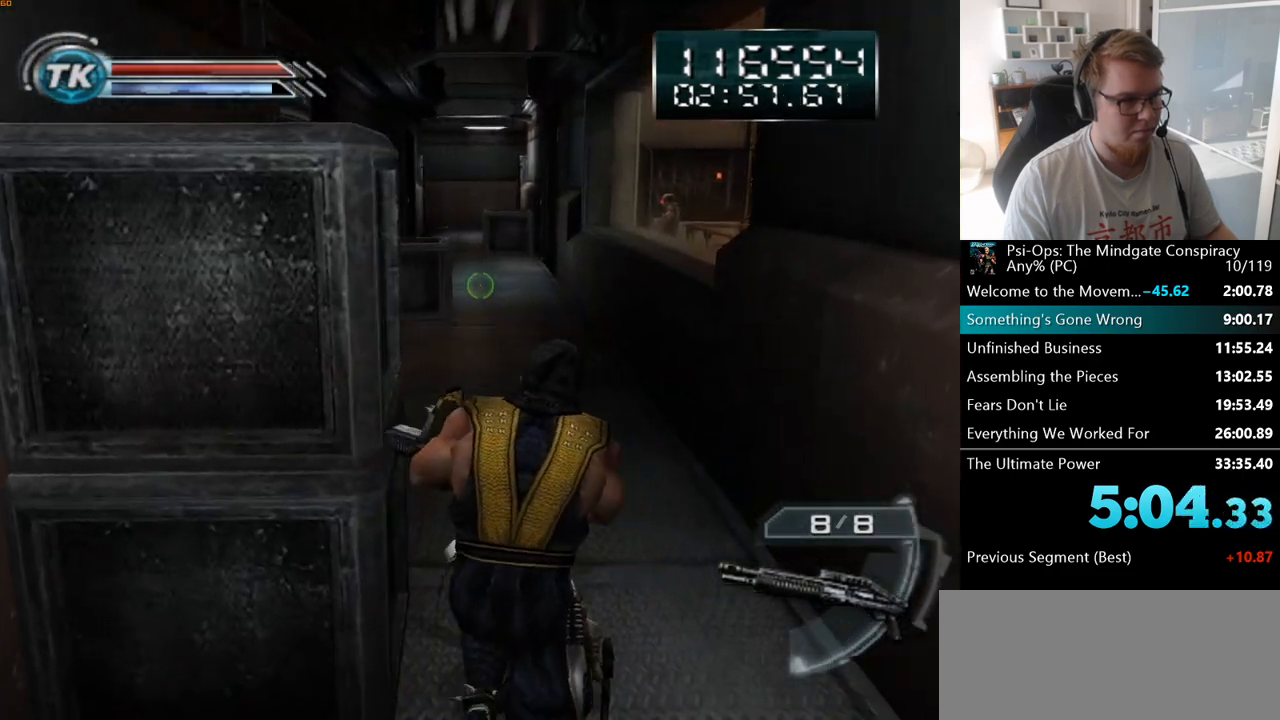
{"keys": ["w"], "mouse": [], "events": []}
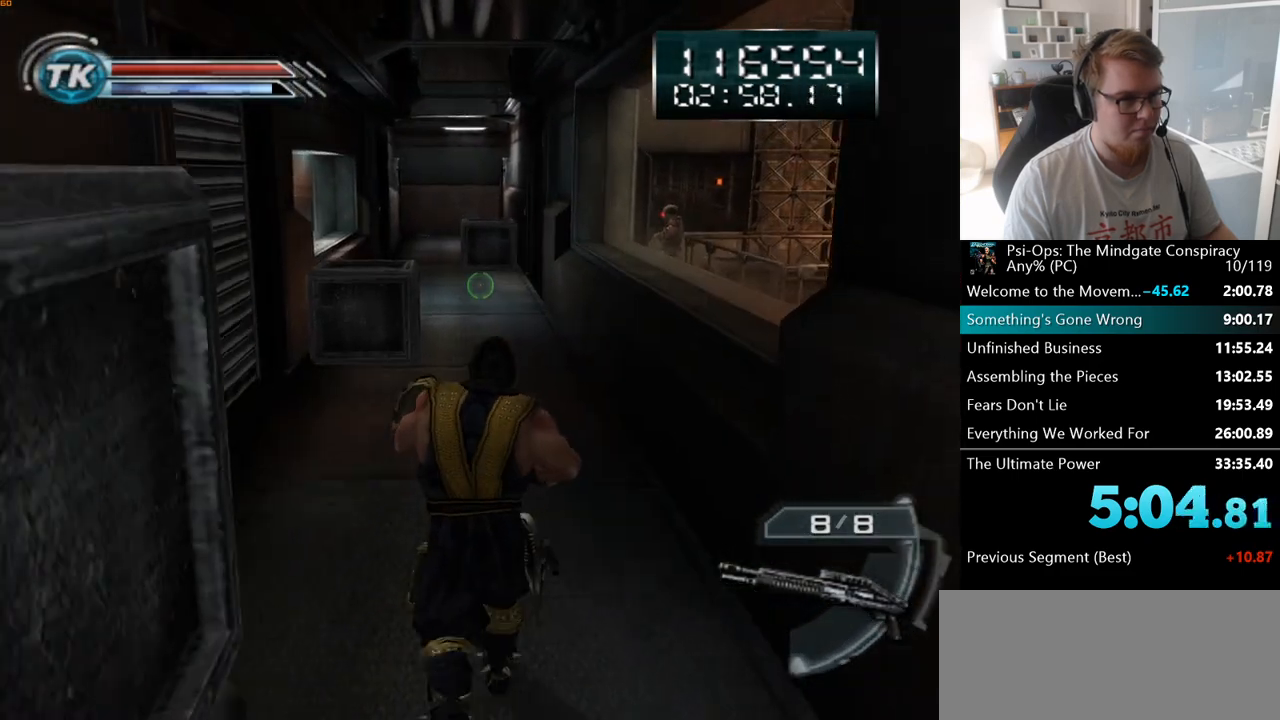
{"keys": ["w"], "mouse": [], "events": []}
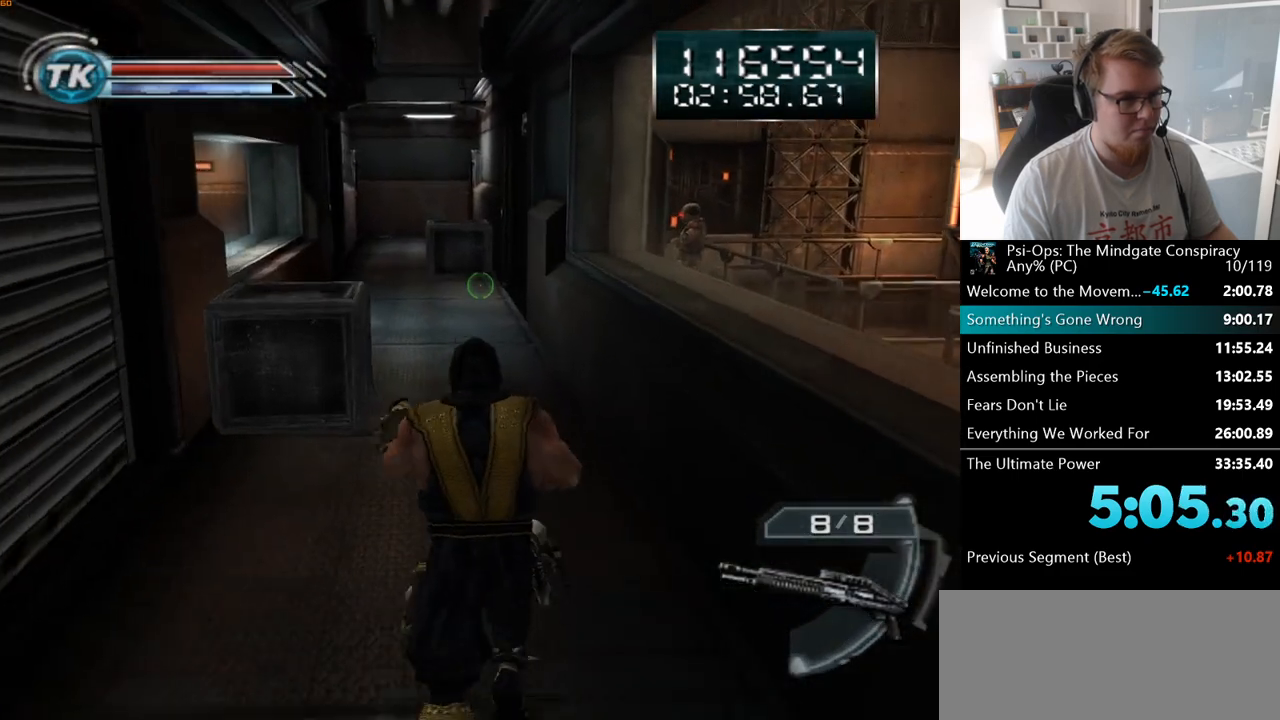
{"keys": ["w"], "mouse": [], "events": []}
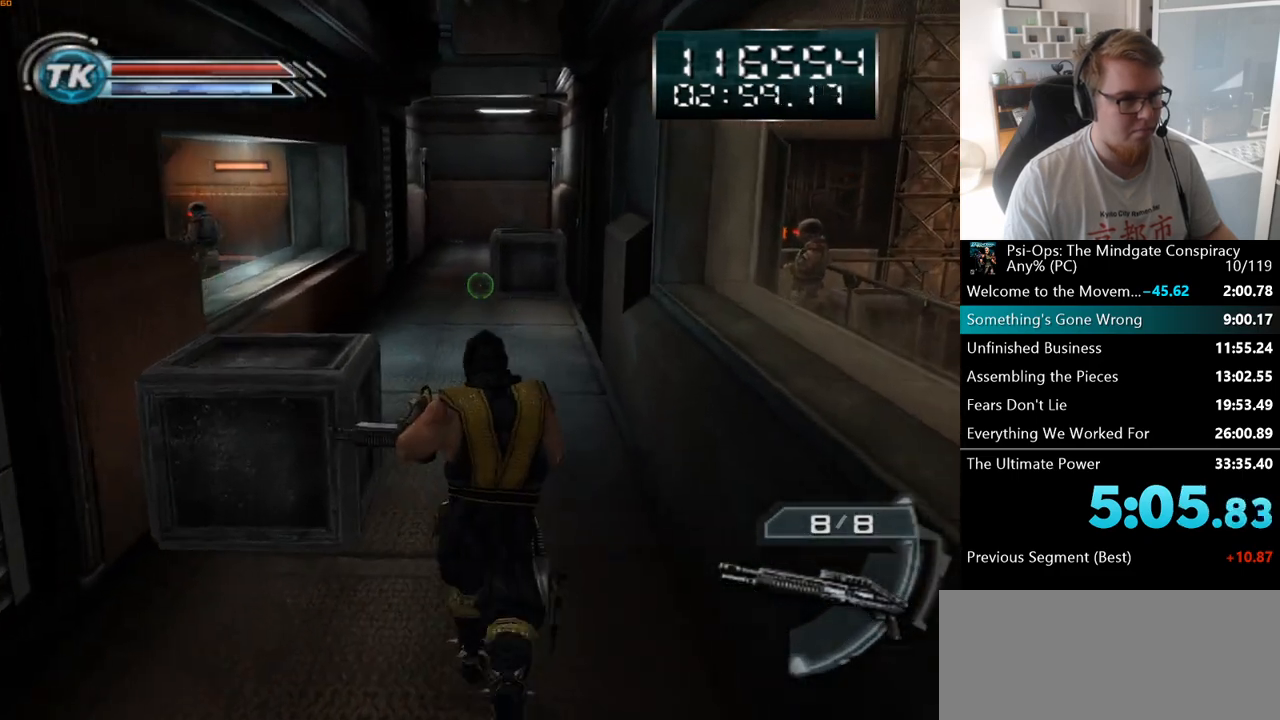
{"keys": ["w"], "mouse": [], "events": []}
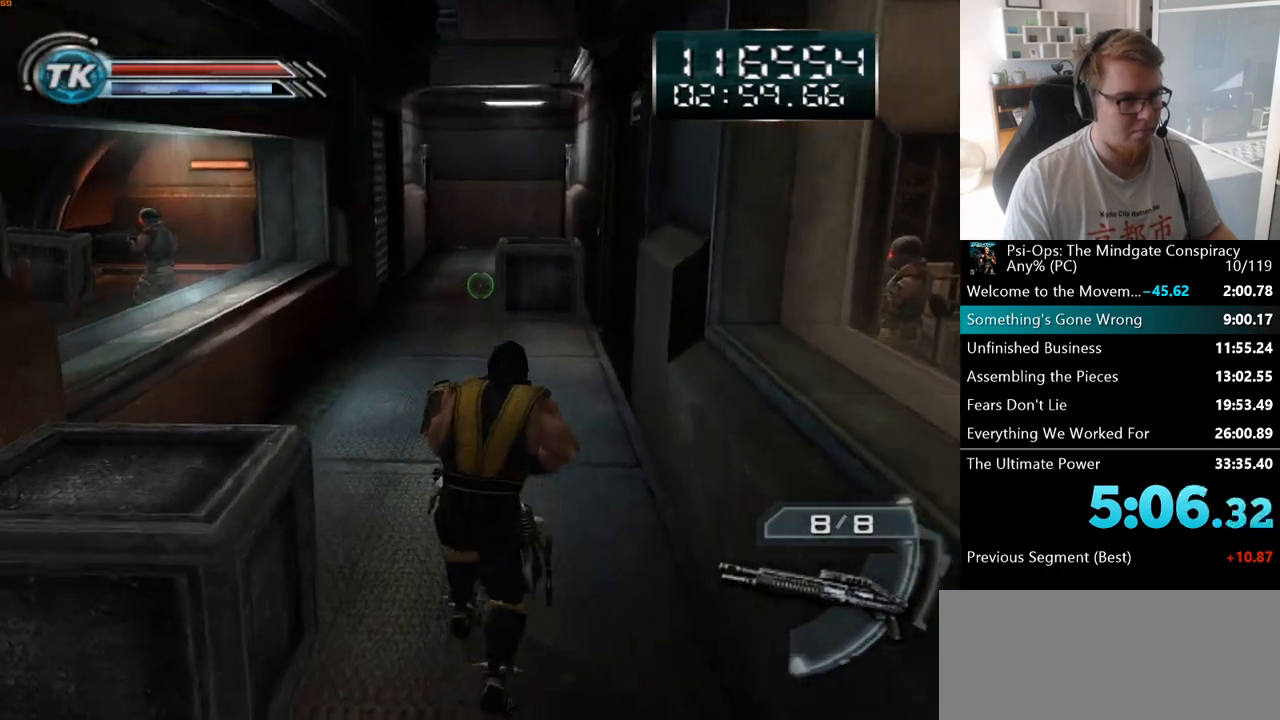
{"keys": ["w"], "mouse": [], "events": []}
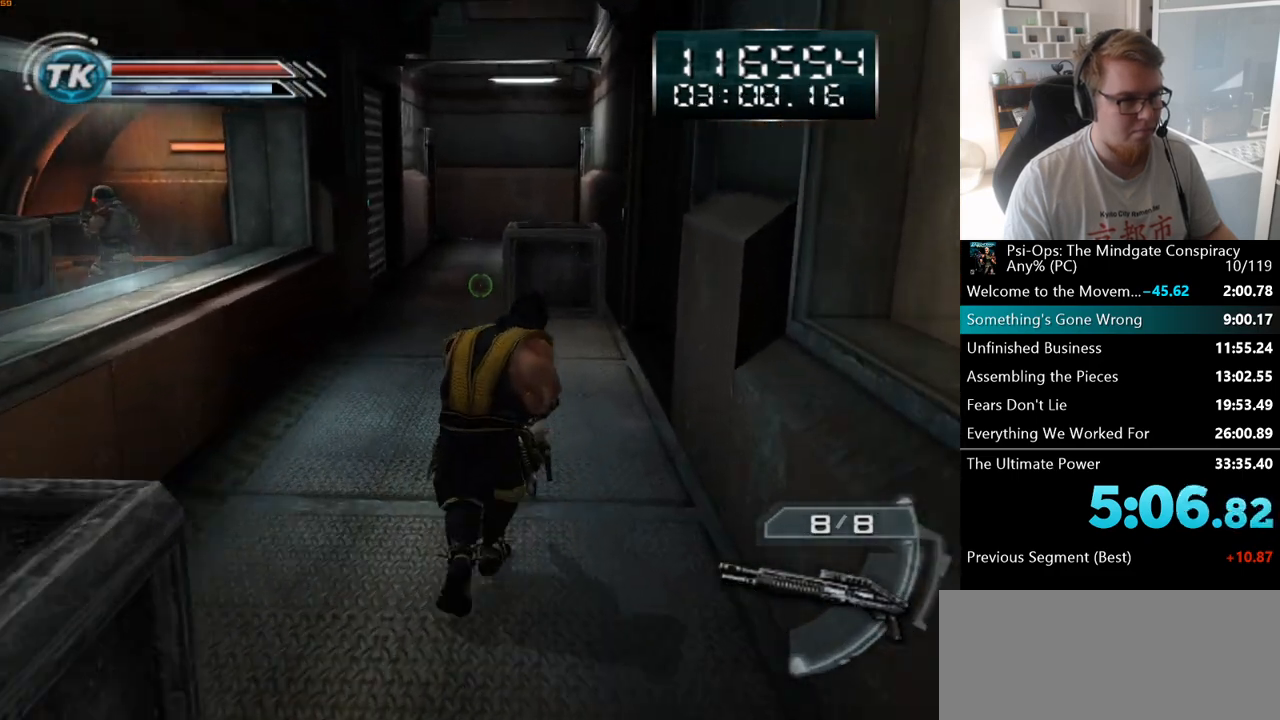
{"keys": ["w"], "mouse": [], "events": []}